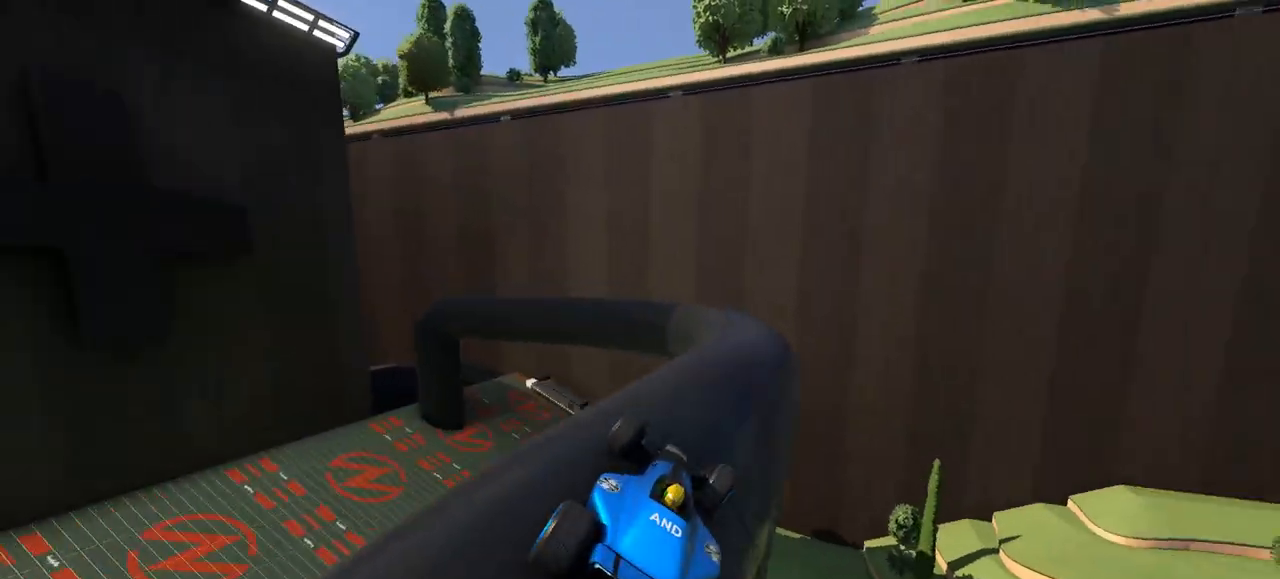
Gameplay with keyboard; each line is a JSON object with the keys held at the frame after it. "events" lists presses ("down") and releases ("up") of "down", "left", "right" and "up" between this image and that frame as [ms after this image, input, new state], when the widget could be followed in between. No other keys are recorded. Mouse input is not recorded. Not read: other_keys.
{"keys": ["up"], "events": [[67, "left", "down"], [400, "up", "up"], [467, "left", "up"], [500, "up", "down"]]}
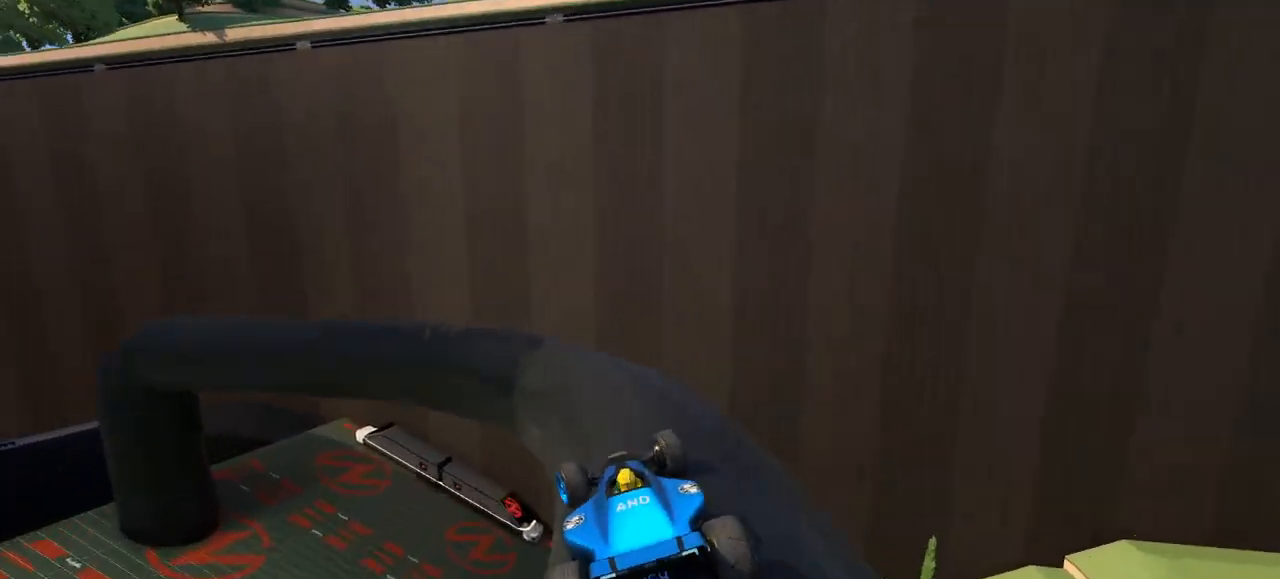
{"keys": ["left", "up"], "events": [[100, "left", "down"], [200, "up", "up"], [233, "up", "down"]]}
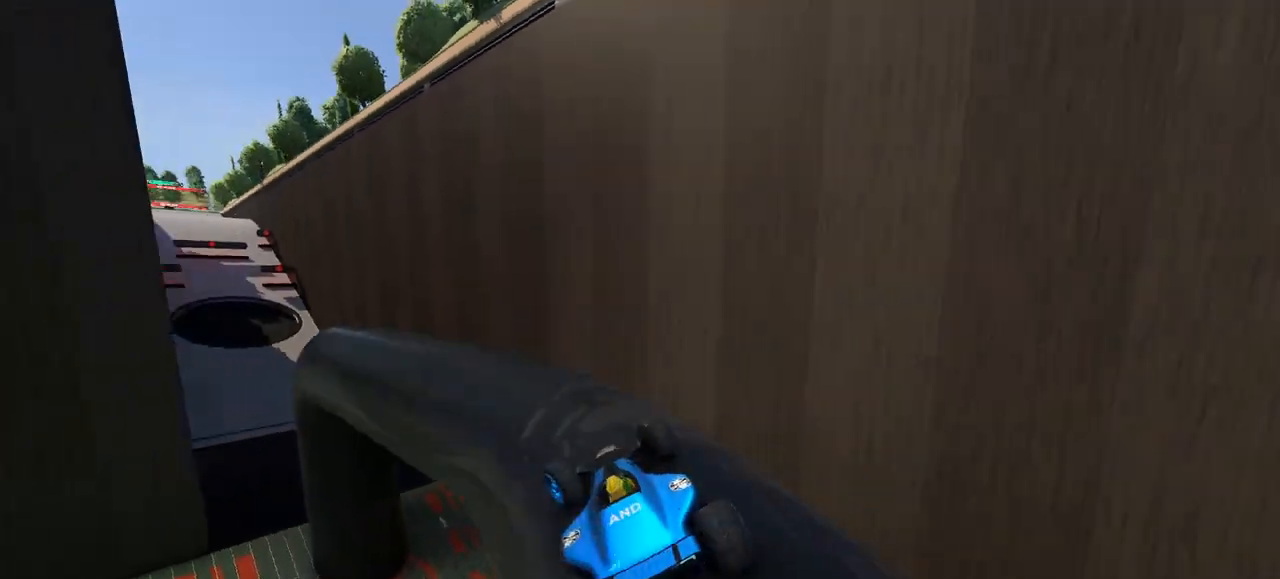
{"keys": ["up"], "events": [[333, "up", "up"], [367, "left", "up"], [400, "up", "down"]]}
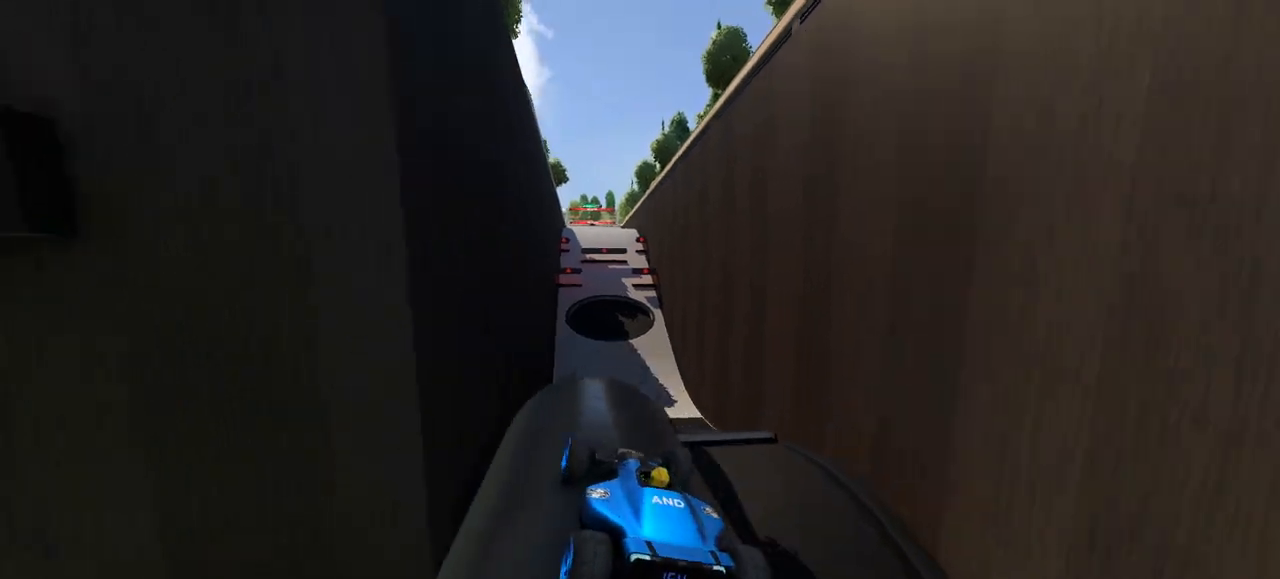
{"keys": ["left", "up"], "events": [[167, "right", "down"], [233, "up", "up"], [267, "right", "up"], [267, "up", "down"], [400, "left", "down"]]}
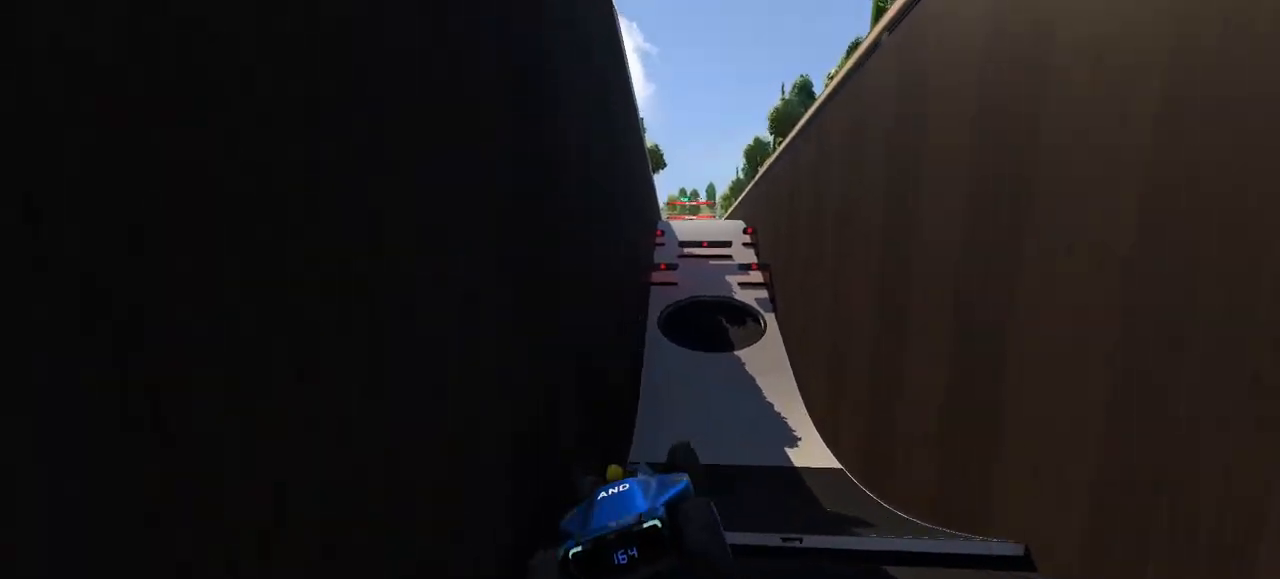
{"keys": ["right", "up"], "events": [[33, "up", "up"], [67, "up", "down"], [100, "left", "up"], [100, "right", "down"]]}
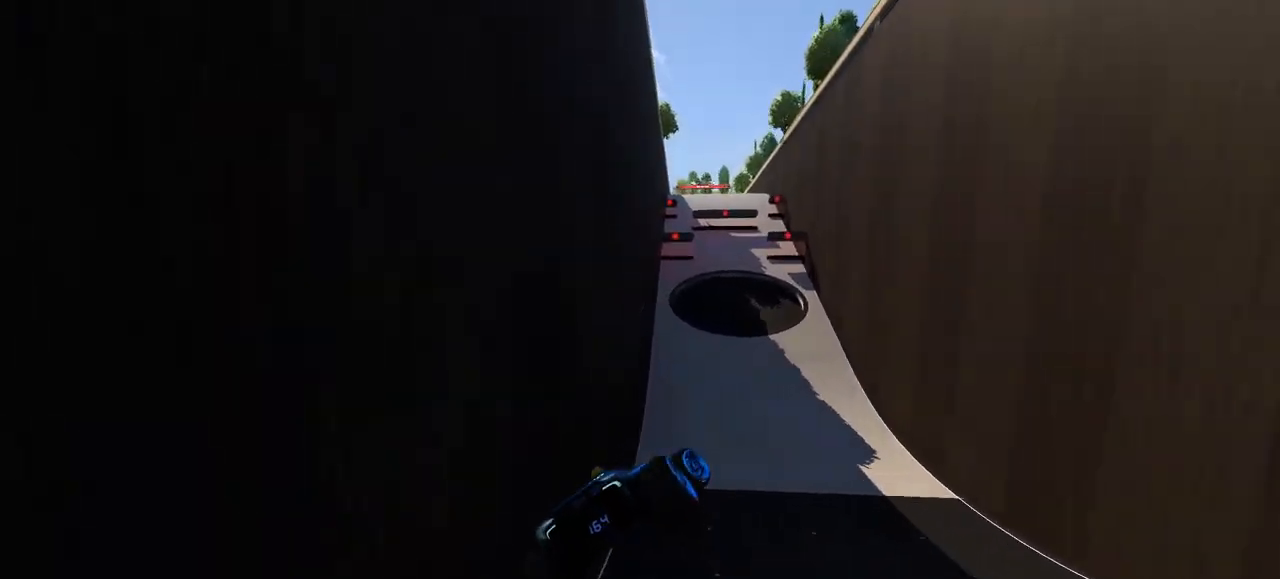
{"keys": [], "events": [[133, "up", "up"], [300, "right", "up"]]}
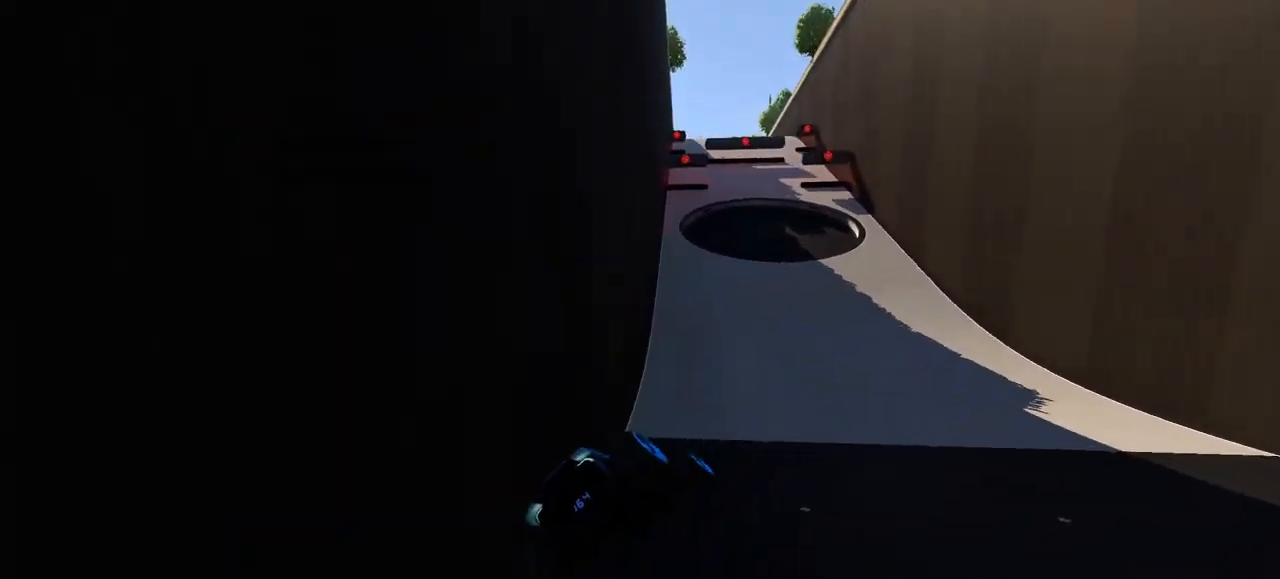
{"keys": ["left", "up"], "events": [[33, "left", "down"], [33, "up", "down"], [200, "left", "up"], [333, "left", "down"]]}
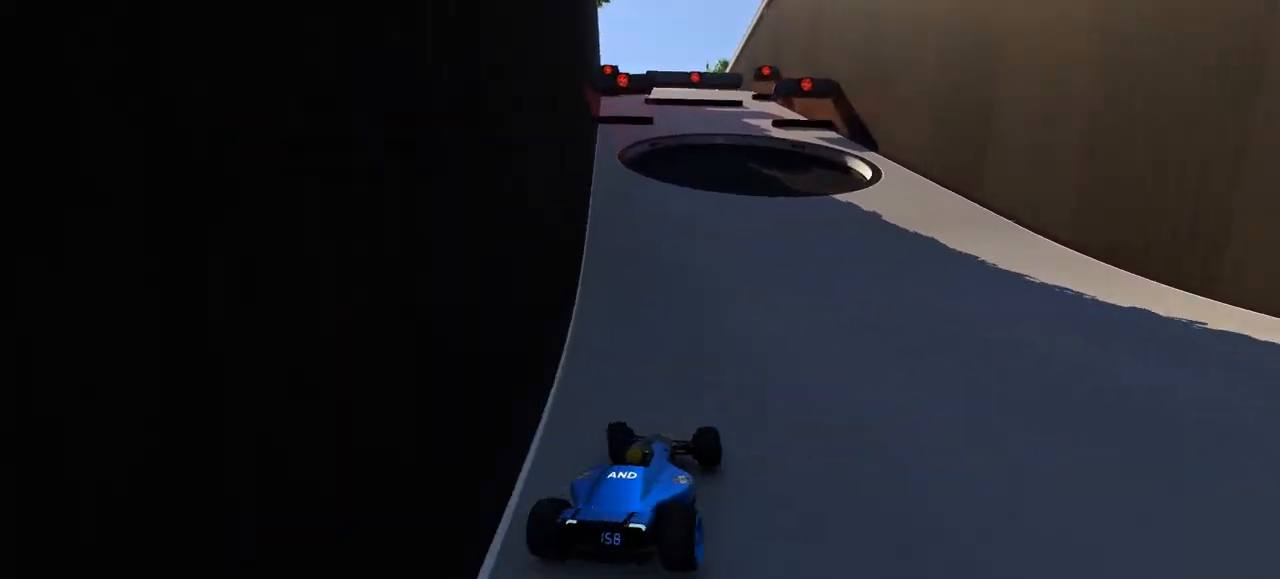
{"keys": ["up"], "events": [[267, "left", "up"]]}
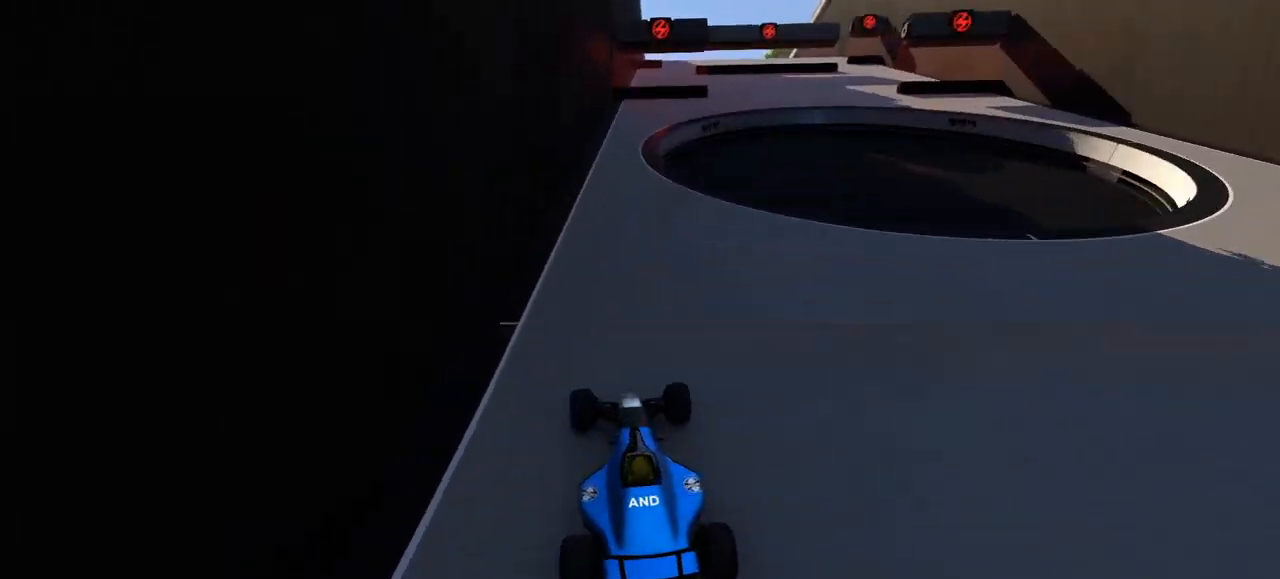
{"keys": ["right", "up"], "events": [[133, "right", "down"]]}
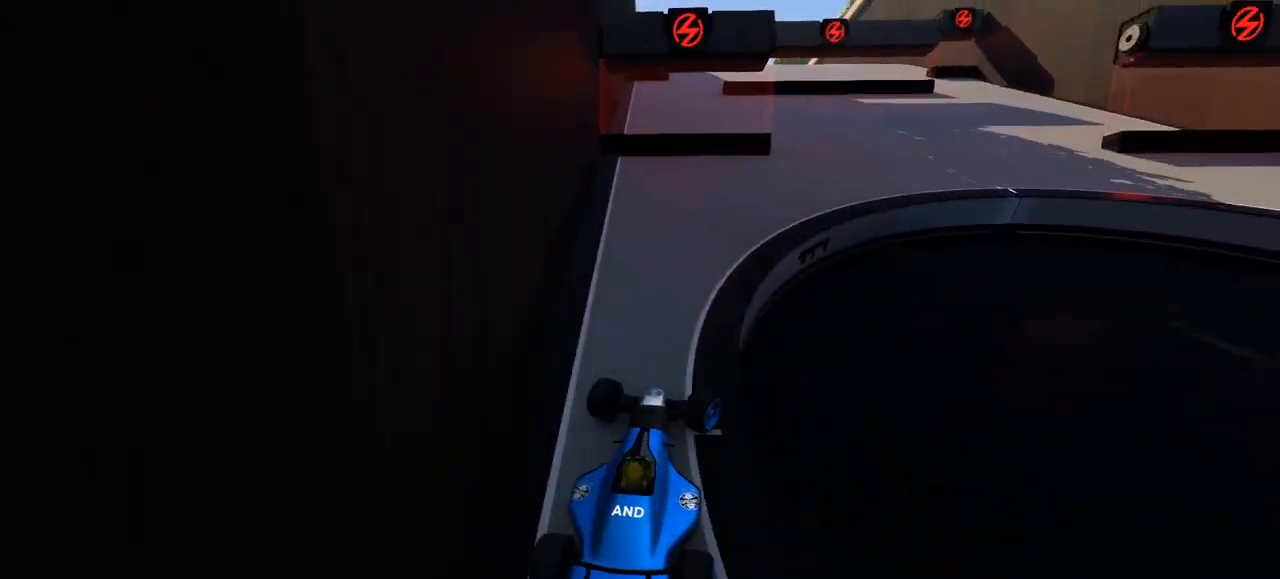
{"keys": ["left", "up"], "events": [[467, "right", "up"], [500, "left", "down"]]}
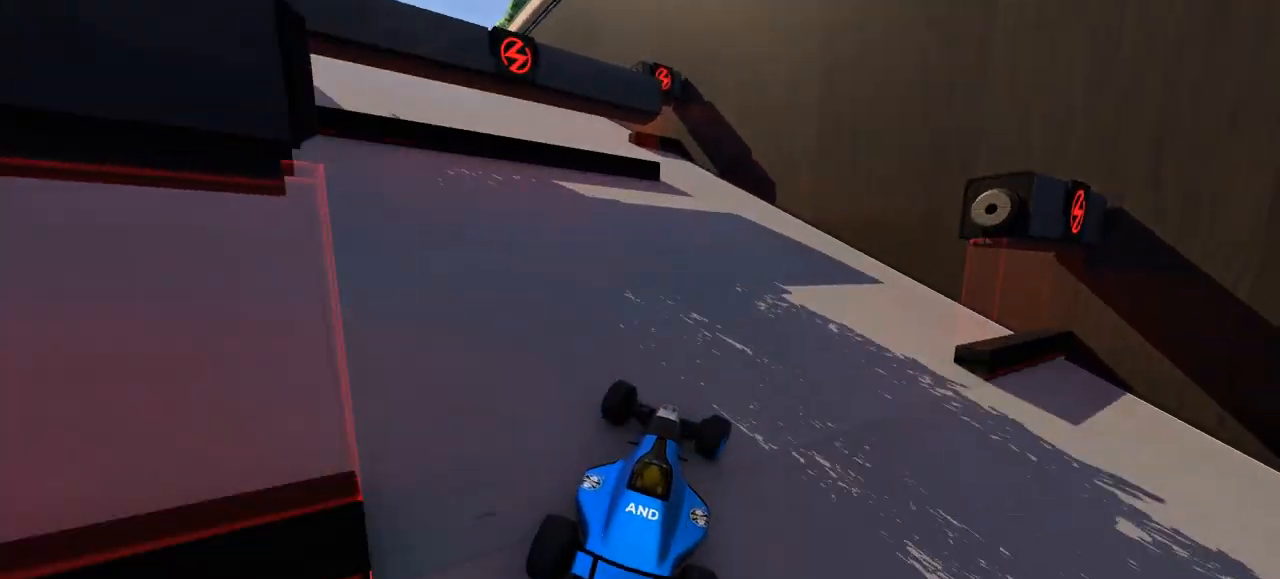
{"keys": ["left", "up"], "events": [[33, "down", "down"], [333, "down", "up"]]}
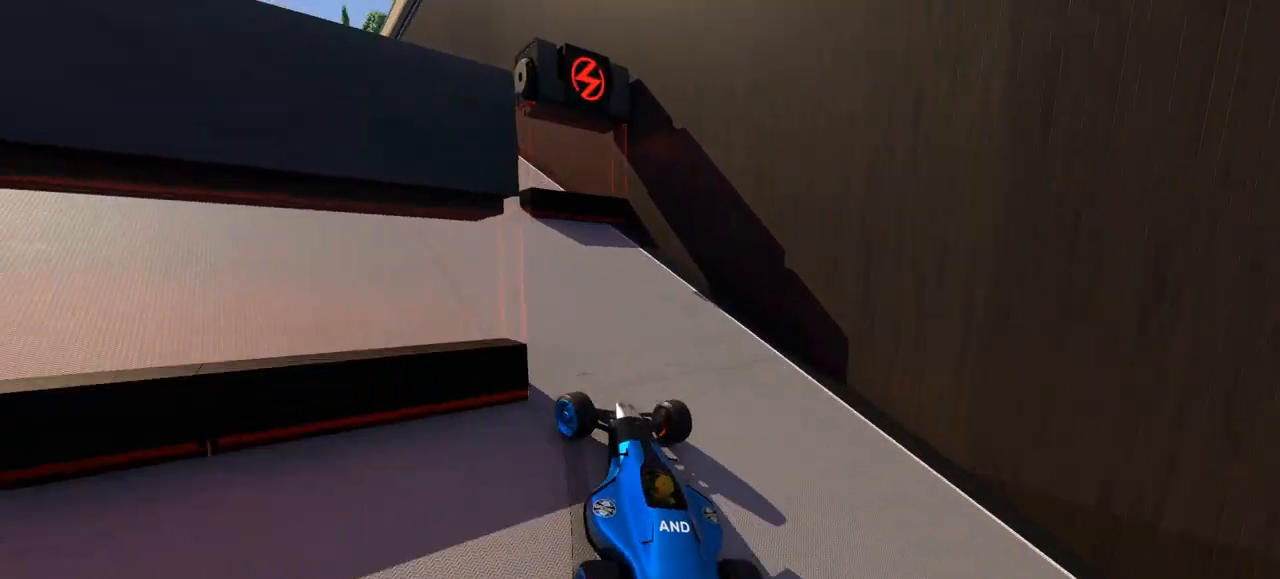
{"keys": ["up"], "events": [[267, "left", "up"], [333, "right", "down"], [433, "right", "up"]]}
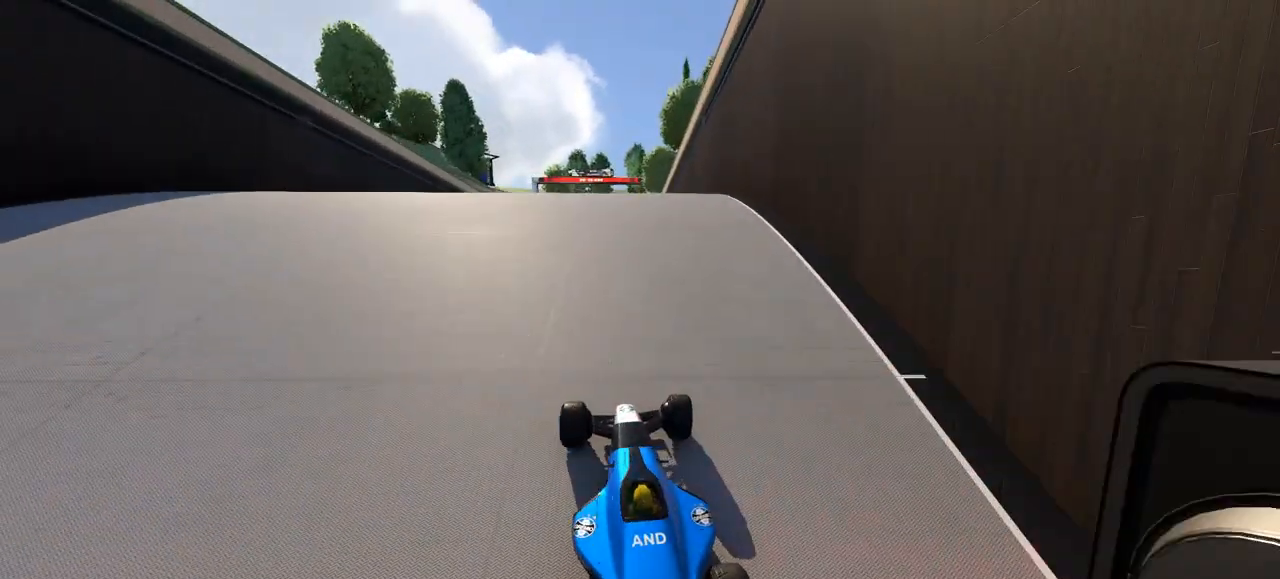
{"keys": ["up"], "events": []}
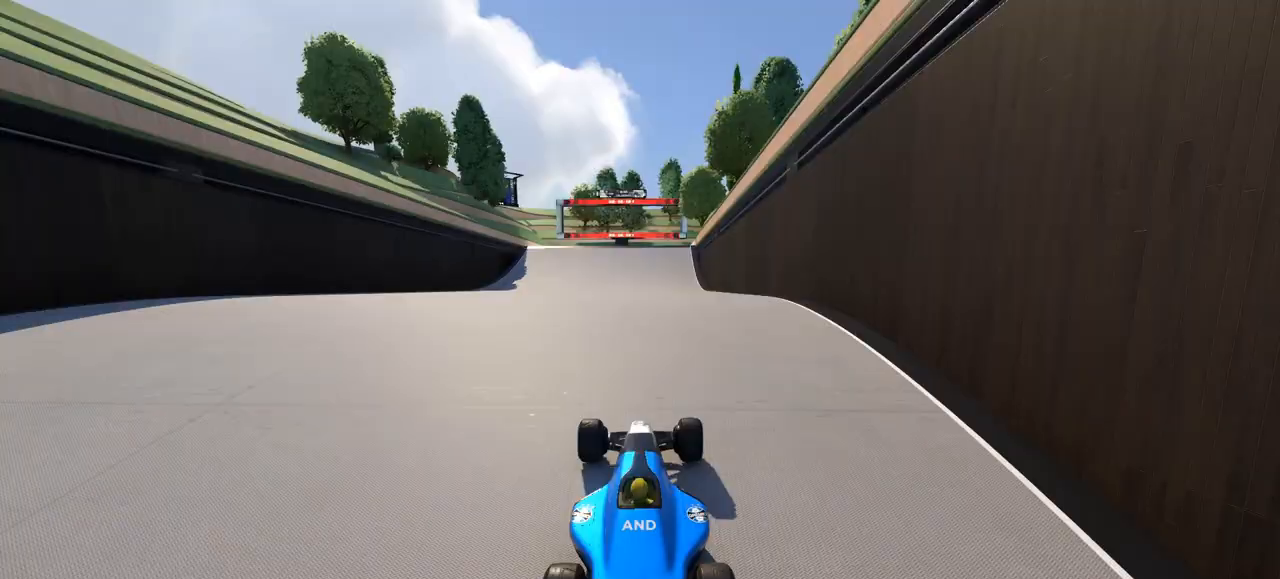
{"keys": ["up"], "events": []}
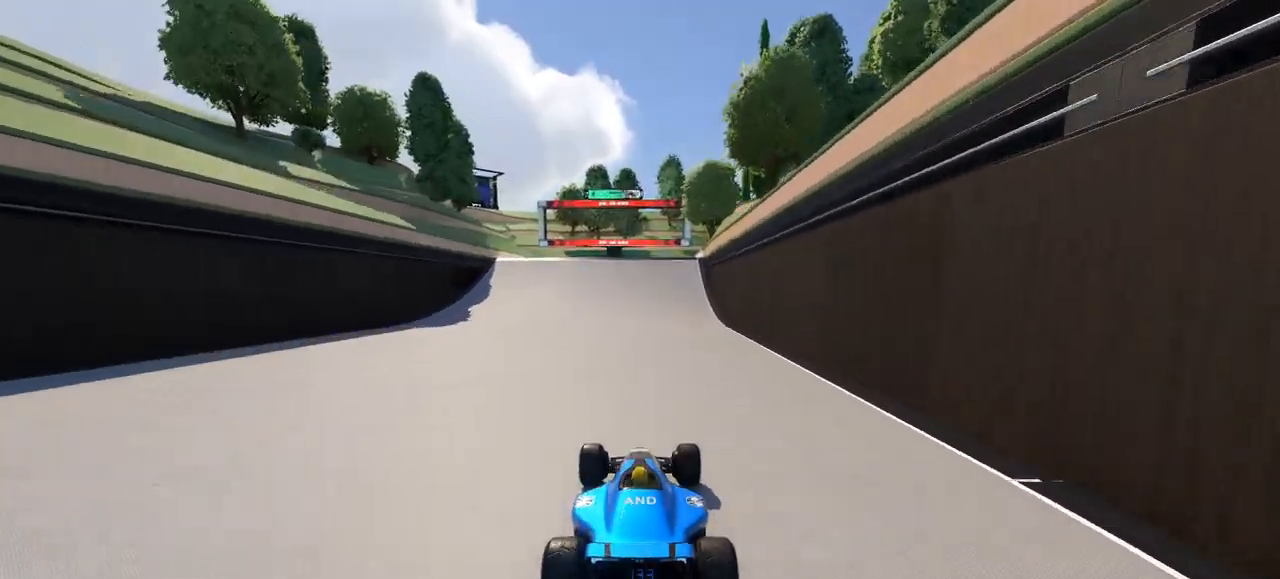
{"keys": ["up"], "events": []}
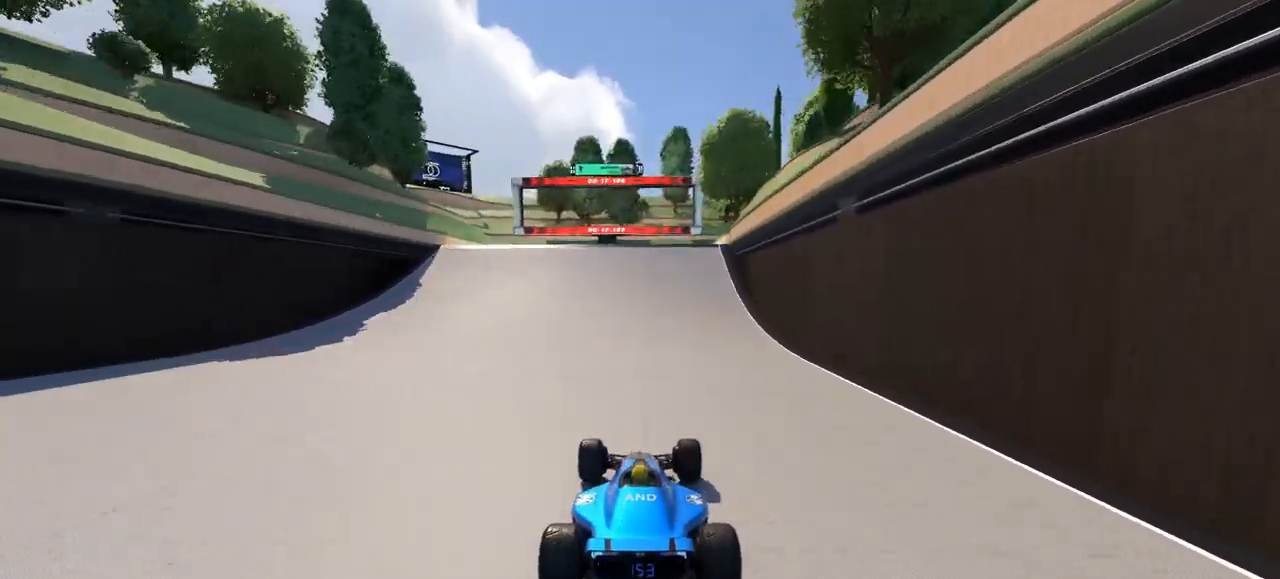
{"keys": ["up"], "events": []}
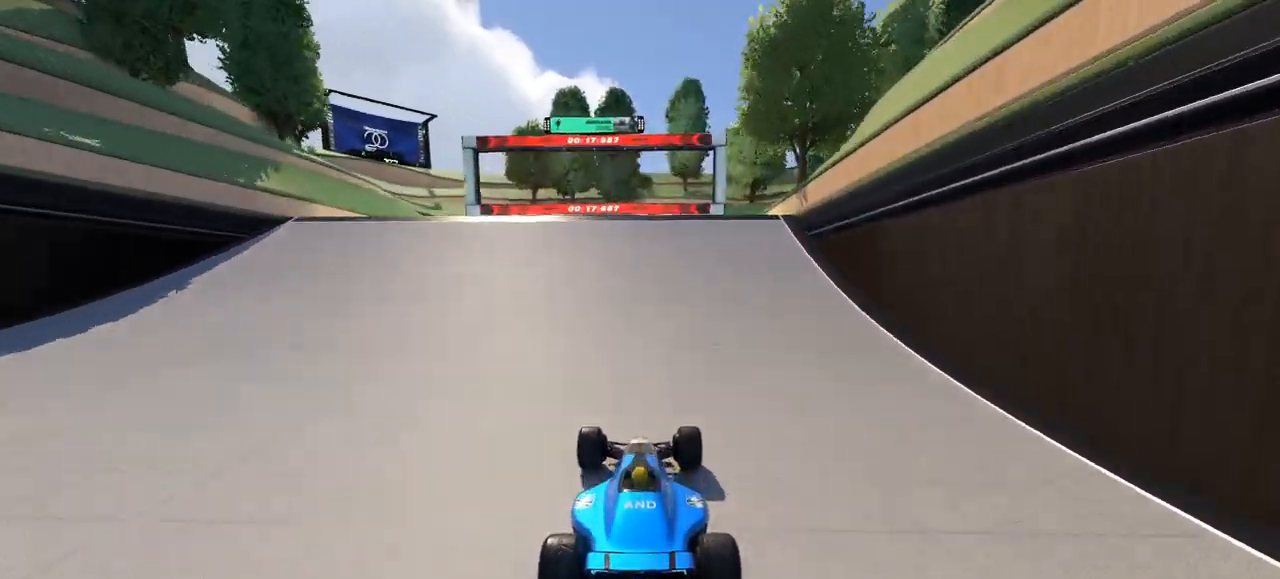
{"keys": ["up"], "events": []}
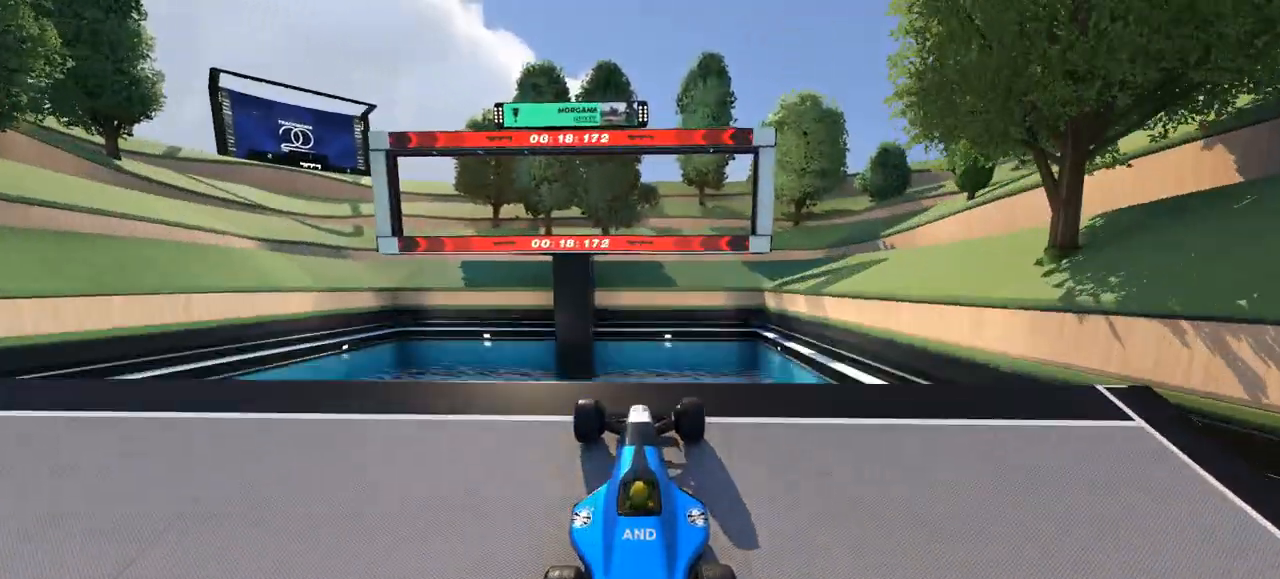
{"keys": ["up"], "events": []}